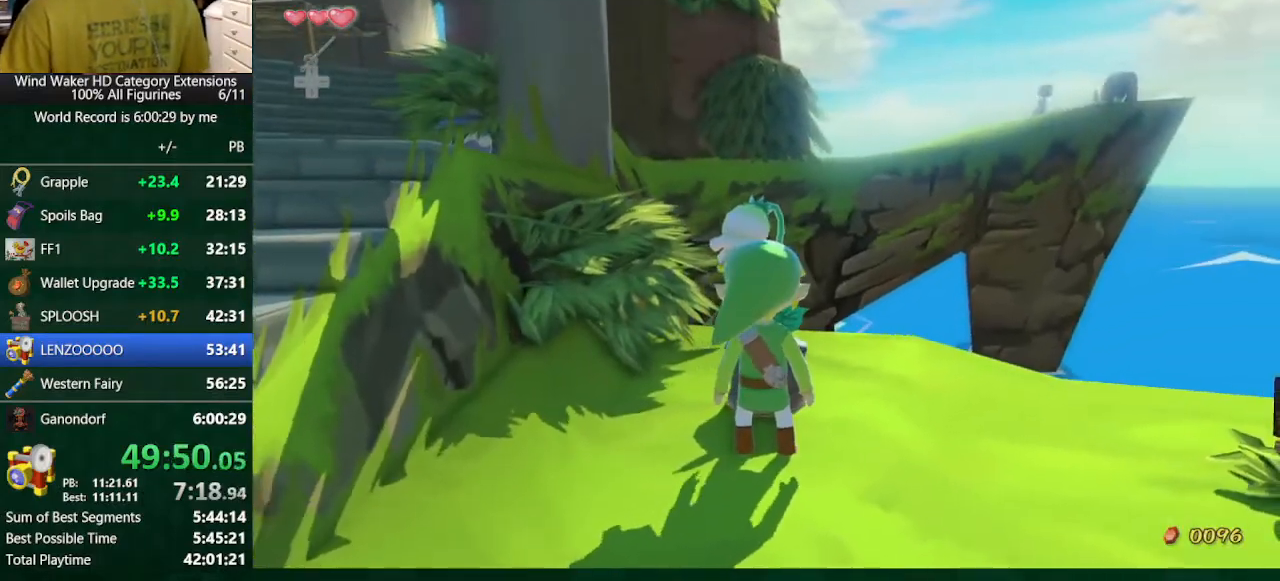
Gameplay with a controller (Nintendo layout); each line is a JSON object with the inputs held at the frame after it. "button_events" lists button changes between this image and that frame as [ms after this image, input, new state], when the widget could be followed in between (sticks are given only as held states). Not read: L2 L3 R3 TOUCHPAD.
{"buttons": [], "left_stick": "right", "right_stick": "center", "button_events": []}
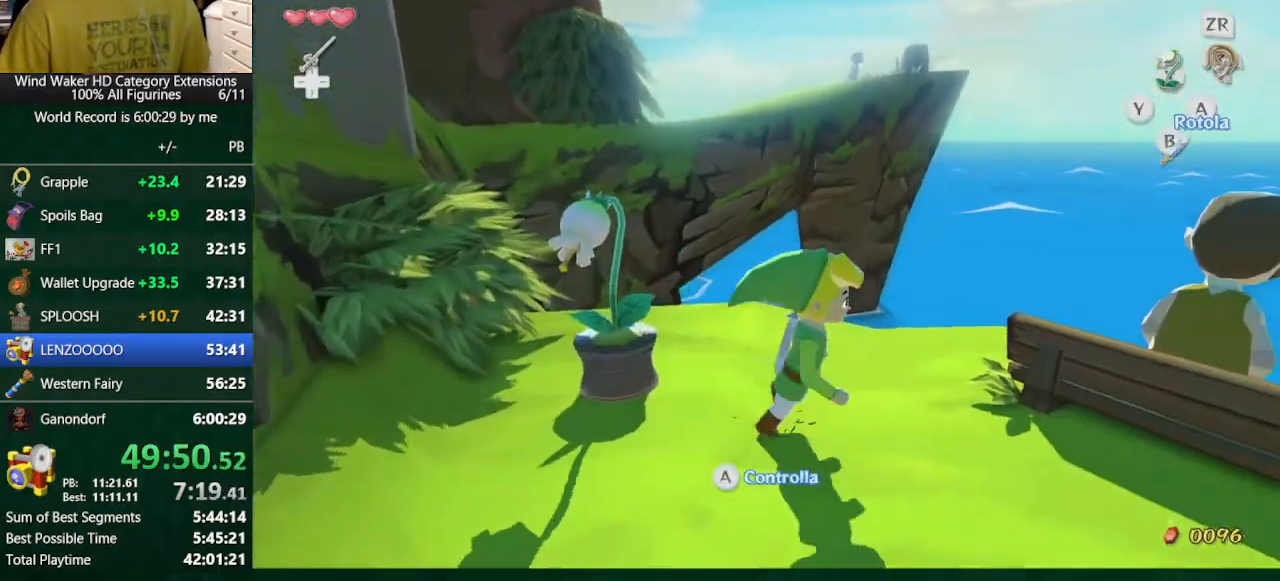
{"buttons": ["B"], "left_stick": "center", "right_stick": "center", "button_events": [[100, "A", "down"], [167, "B", "down"], [233, "A", "up"]]}
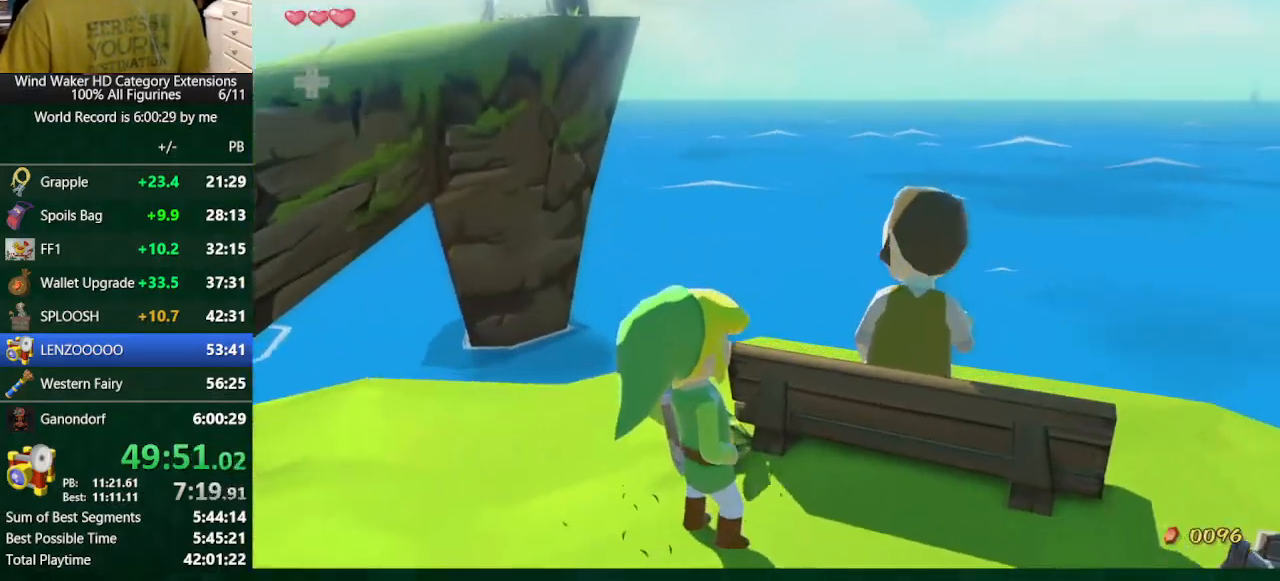
{"buttons": ["B"], "left_stick": "center", "right_stick": "center", "button_events": []}
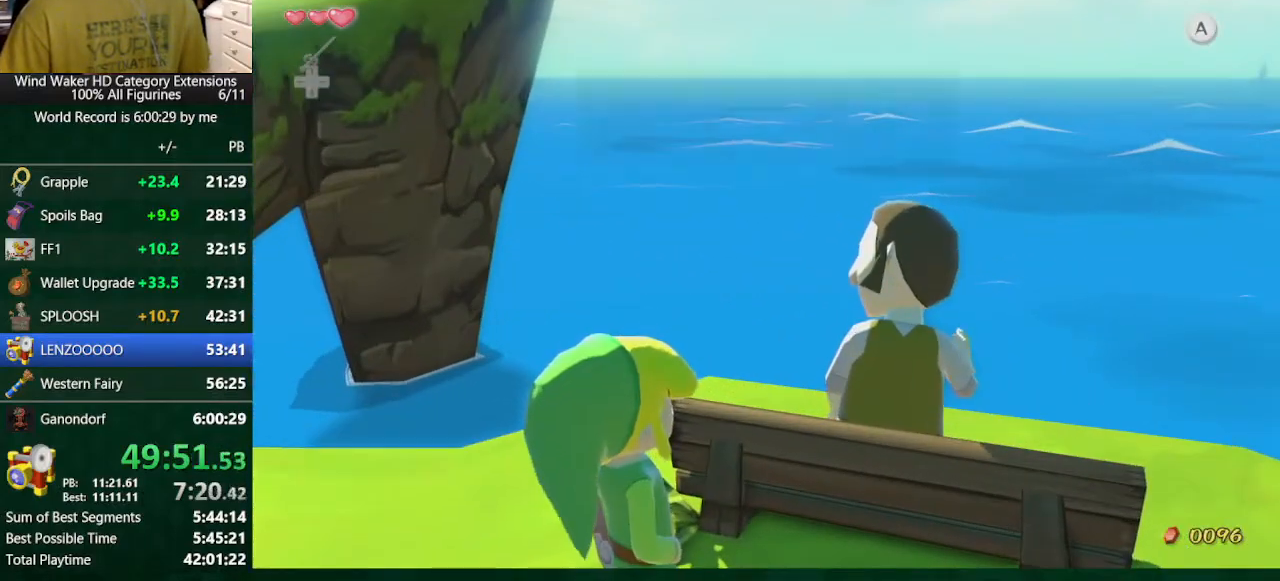
{"buttons": ["B"], "left_stick": "center", "right_stick": "center", "button_events": [[400, "A", "down"], [467, "A", "up"]]}
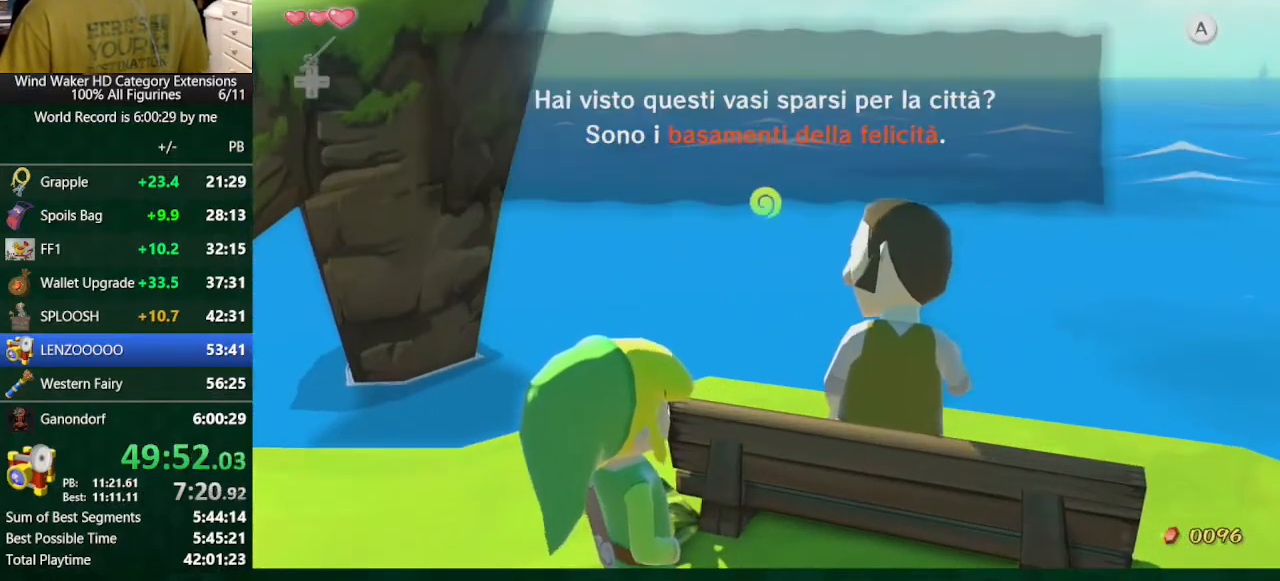
{"buttons": ["B"], "left_stick": "center", "right_stick": "center", "button_events": []}
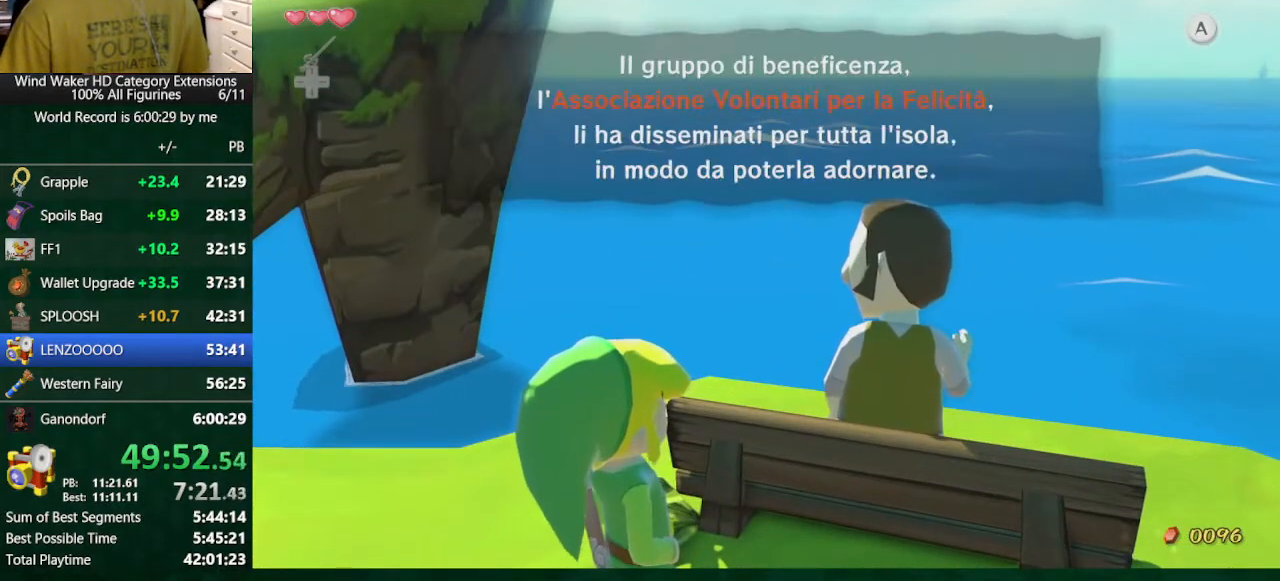
{"buttons": ["B"], "left_stick": "right", "right_stick": "center", "button_events": [[233, "A", "down"], [300, "A", "up"]]}
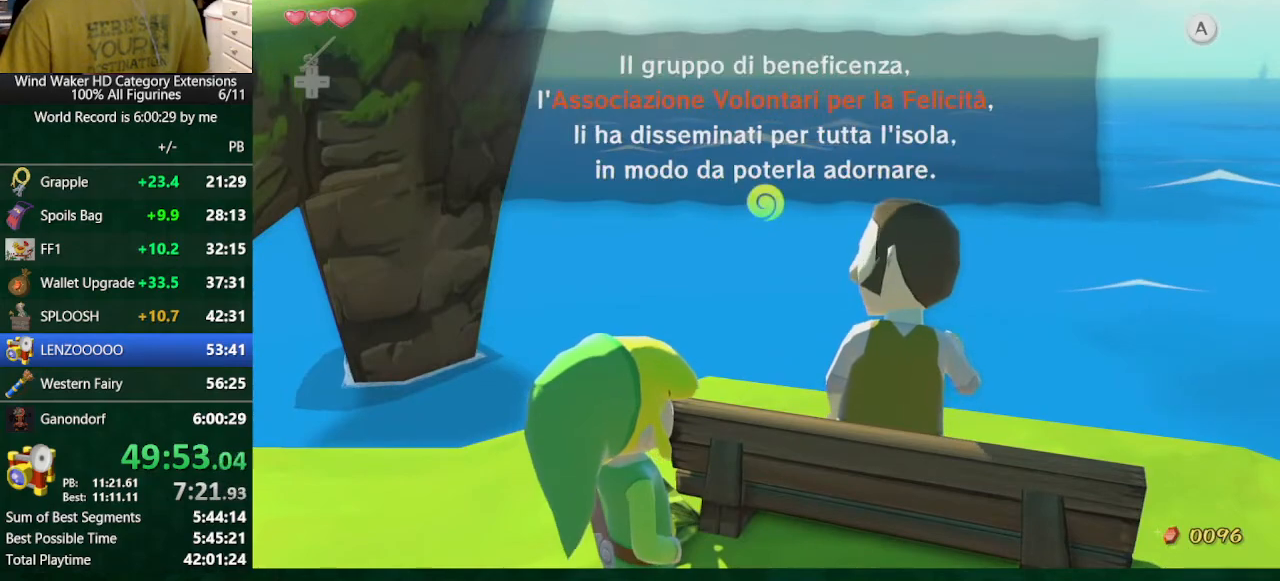
{"buttons": ["A", "B"], "left_stick": "right", "right_stick": "center", "button_events": [[500, "A", "down"]]}
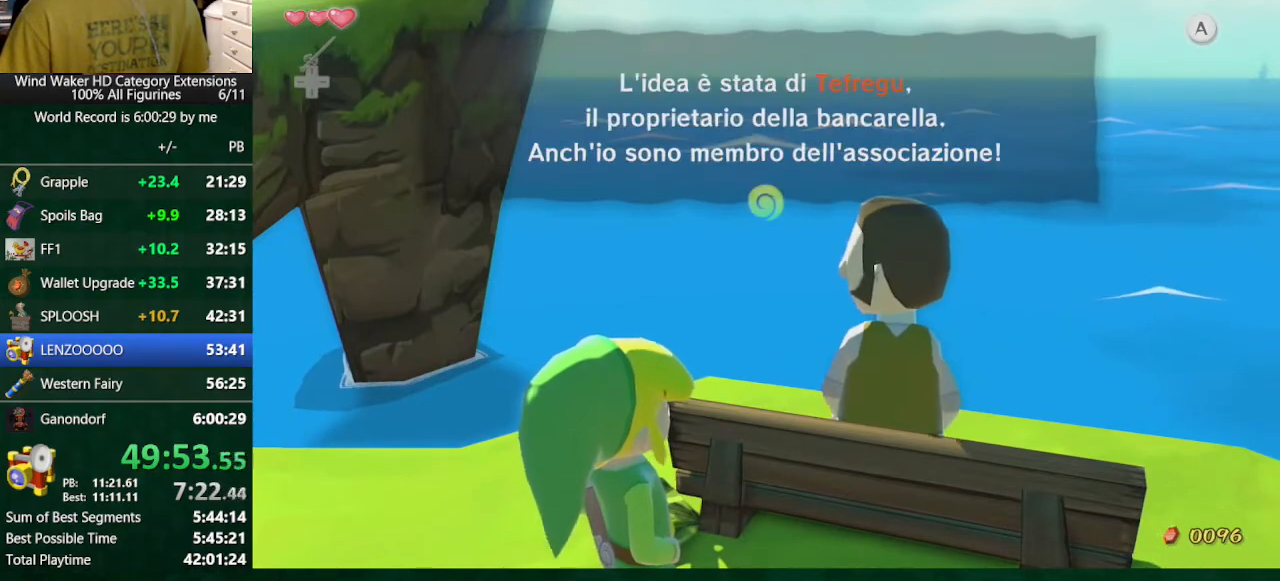
{"buttons": [], "left_stick": "right", "right_stick": "center", "button_events": [[100, "A", "up"], [467, "B", "up"]]}
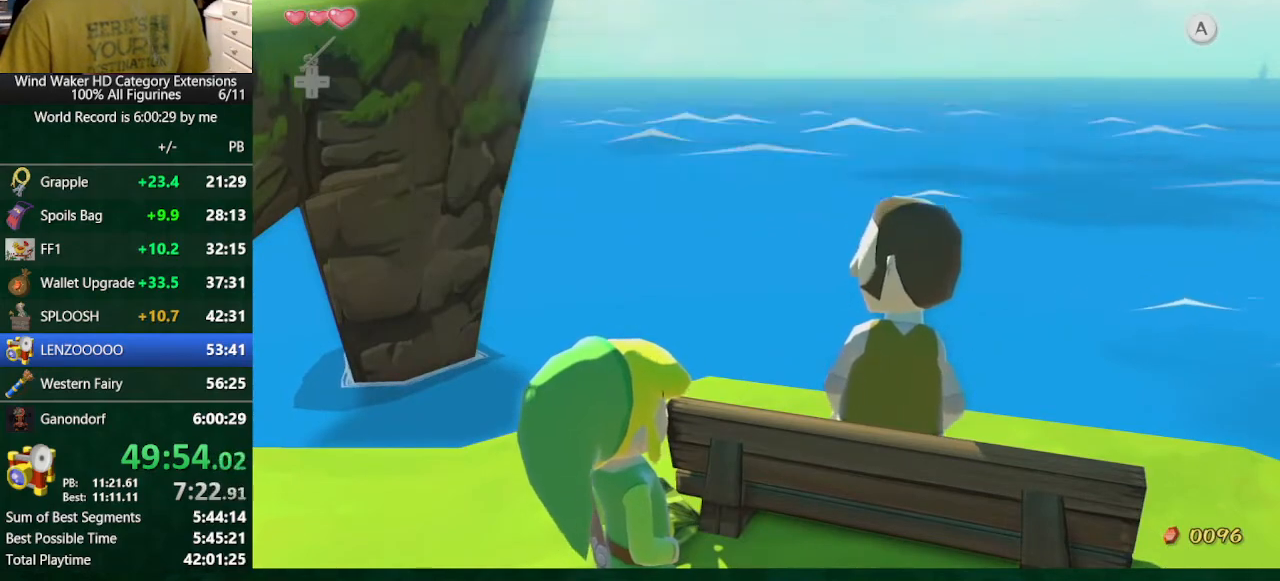
{"buttons": [], "left_stick": "center", "right_stick": "center", "button_events": []}
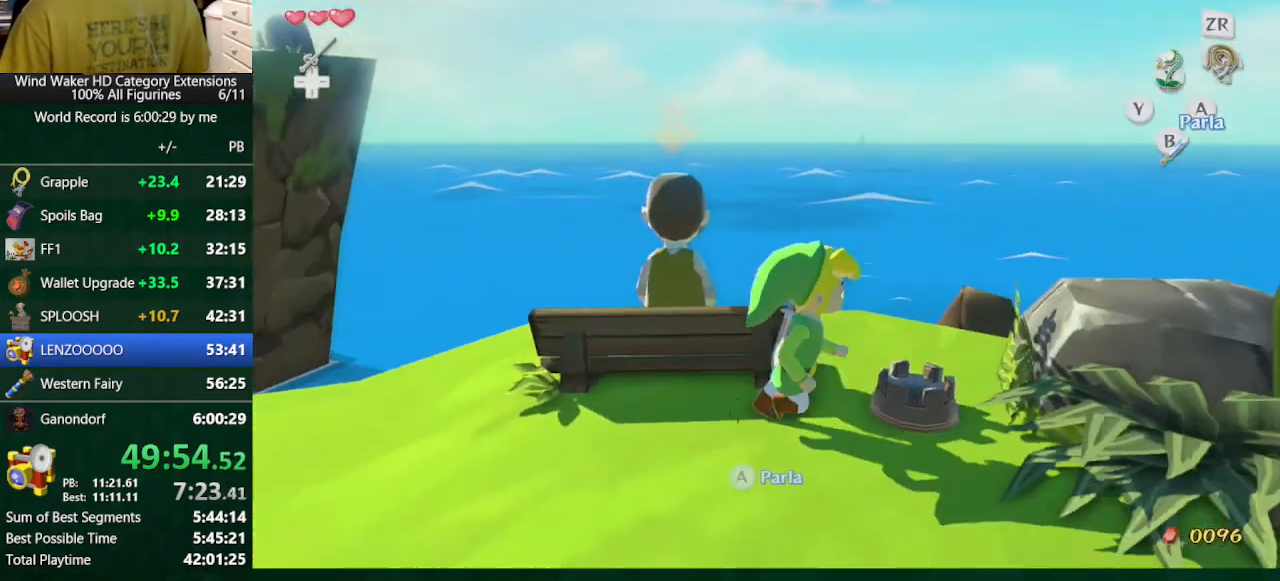
{"buttons": [], "left_stick": "center", "right_stick": "center", "button_events": []}
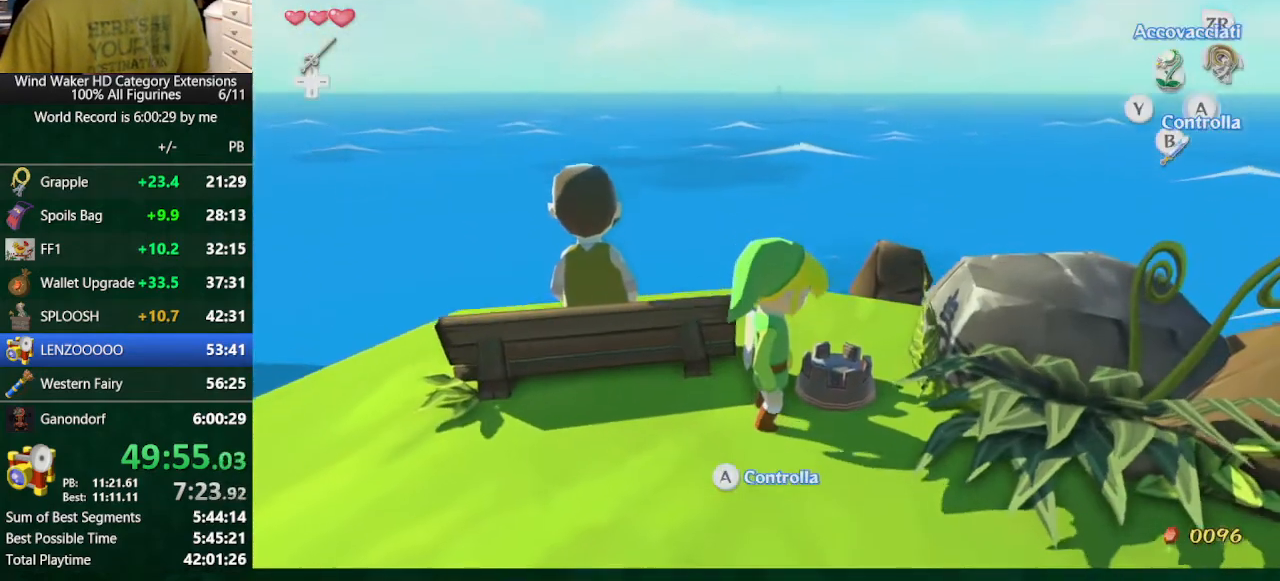
{"buttons": [], "left_stick": "center", "right_stick": "center", "button_events": []}
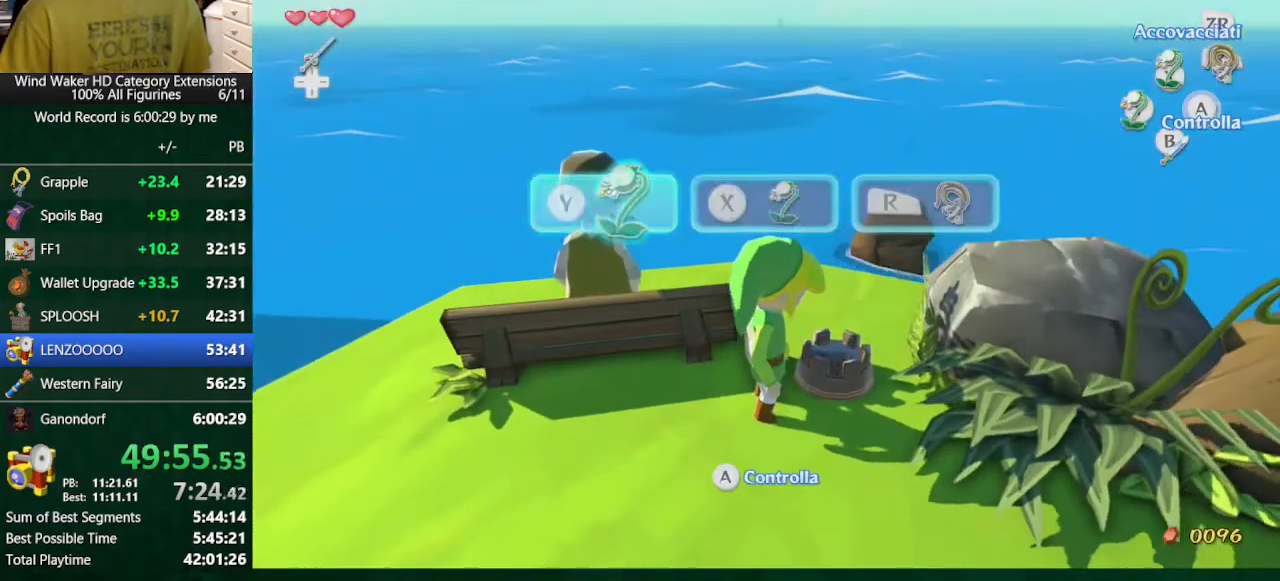
{"buttons": [], "left_stick": "center", "right_stick": "center", "button_events": [[67, "Y", "down"], [200, "Y", "up"]]}
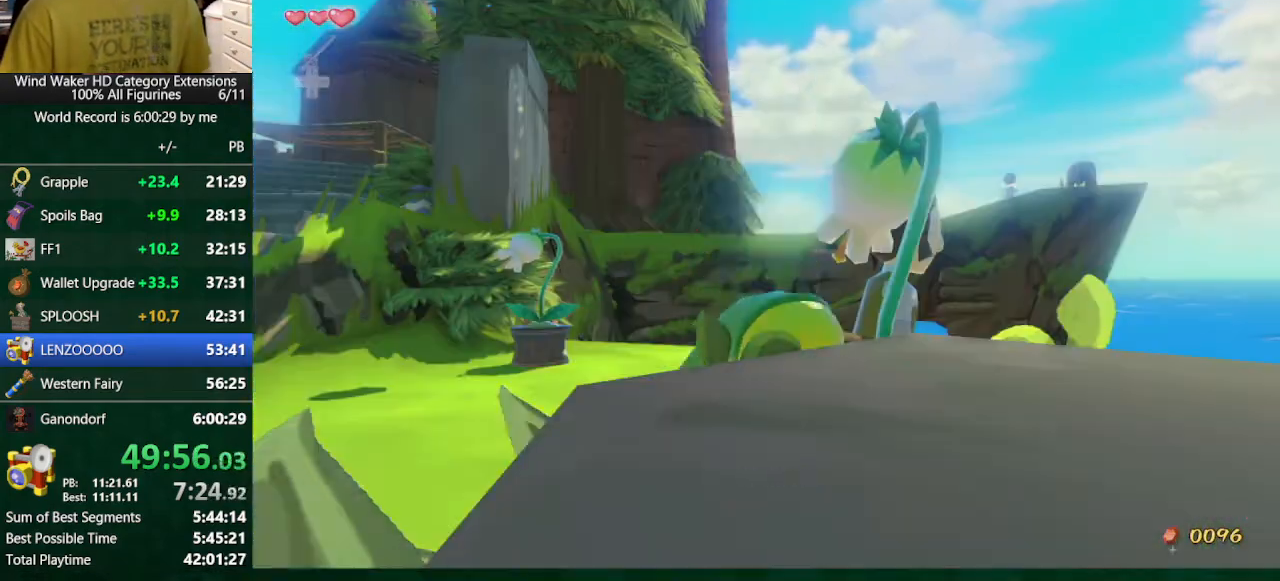
{"buttons": [], "left_stick": "center", "right_stick": "center", "button_events": []}
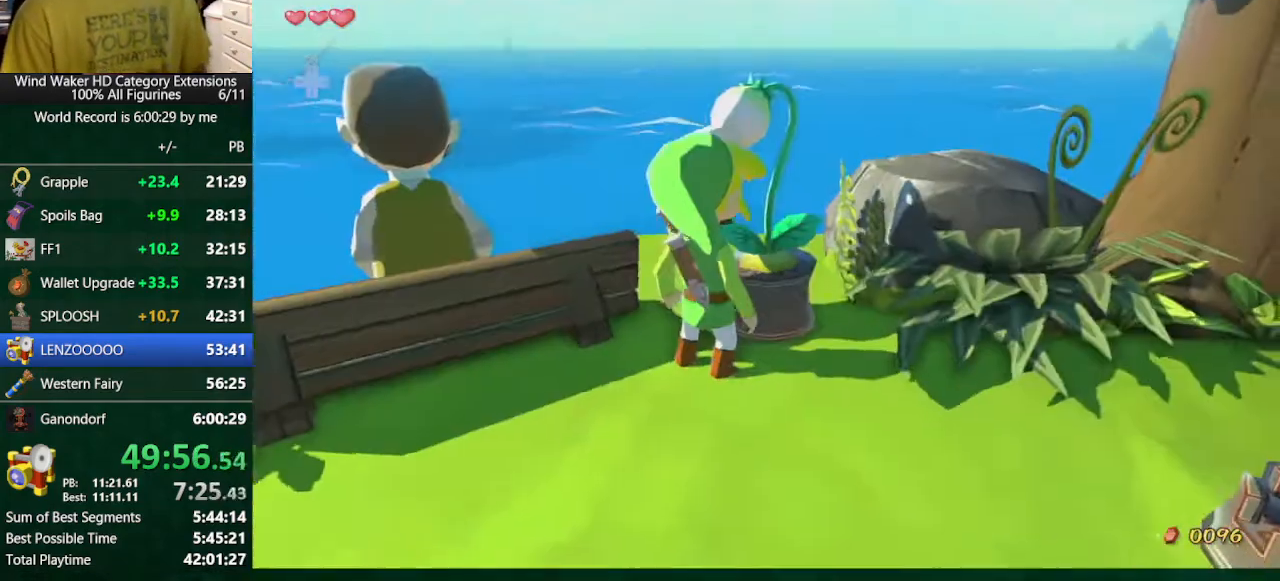
{"buttons": [], "left_stick": "center", "right_stick": "center", "button_events": []}
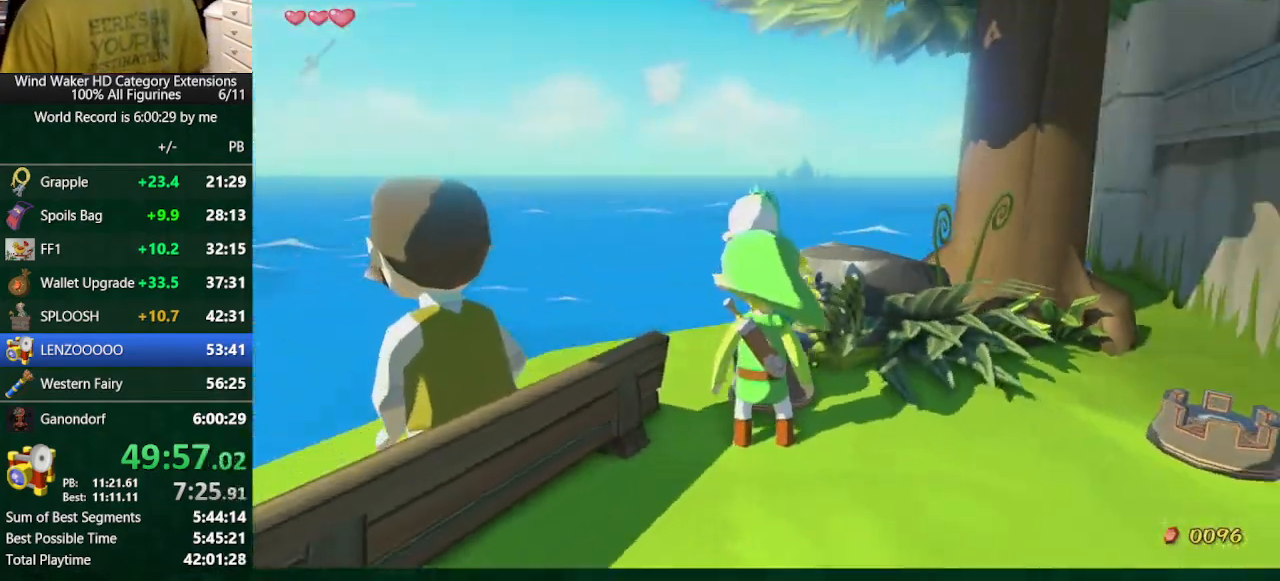
{"buttons": ["B"], "left_stick": "right", "right_stick": "center", "button_events": [[400, "B", "down"]]}
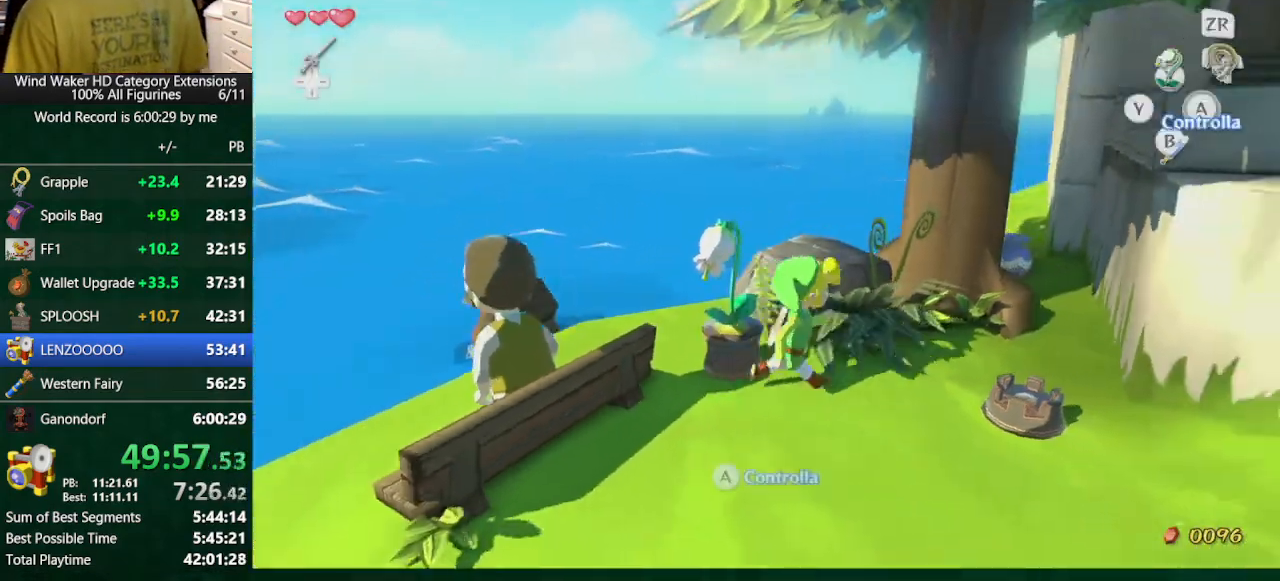
{"buttons": [], "left_stick": "up", "right_stick": "center", "button_events": [[33, "B", "up"]]}
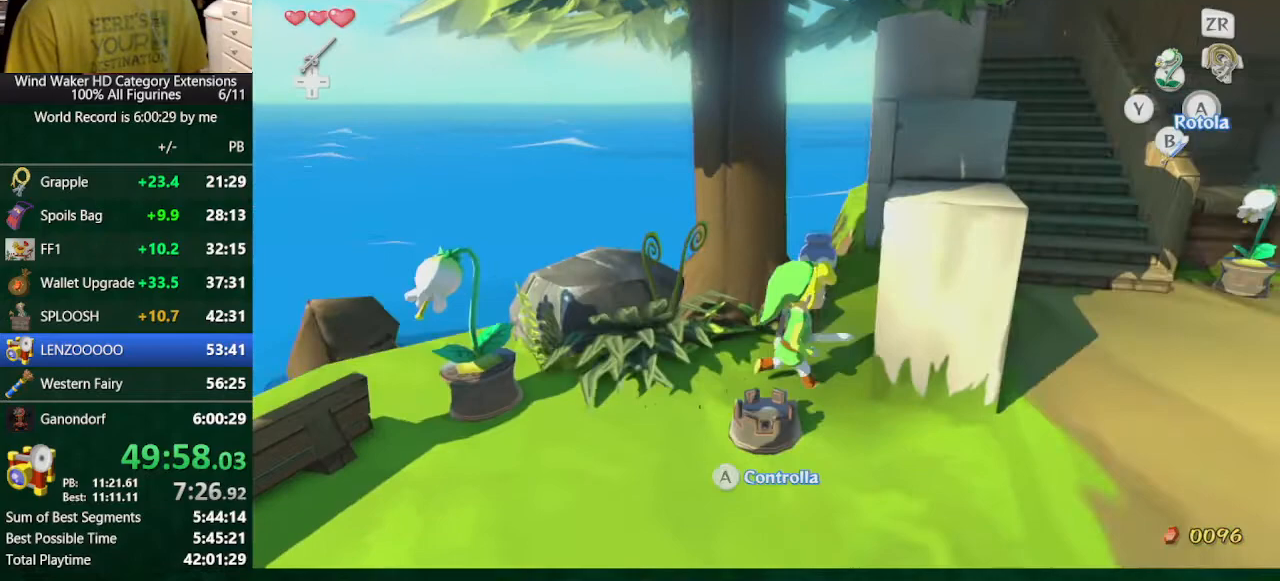
{"buttons": [], "left_stick": "right", "right_stick": "center", "button_events": [[300, "B", "down"], [433, "B", "up"]]}
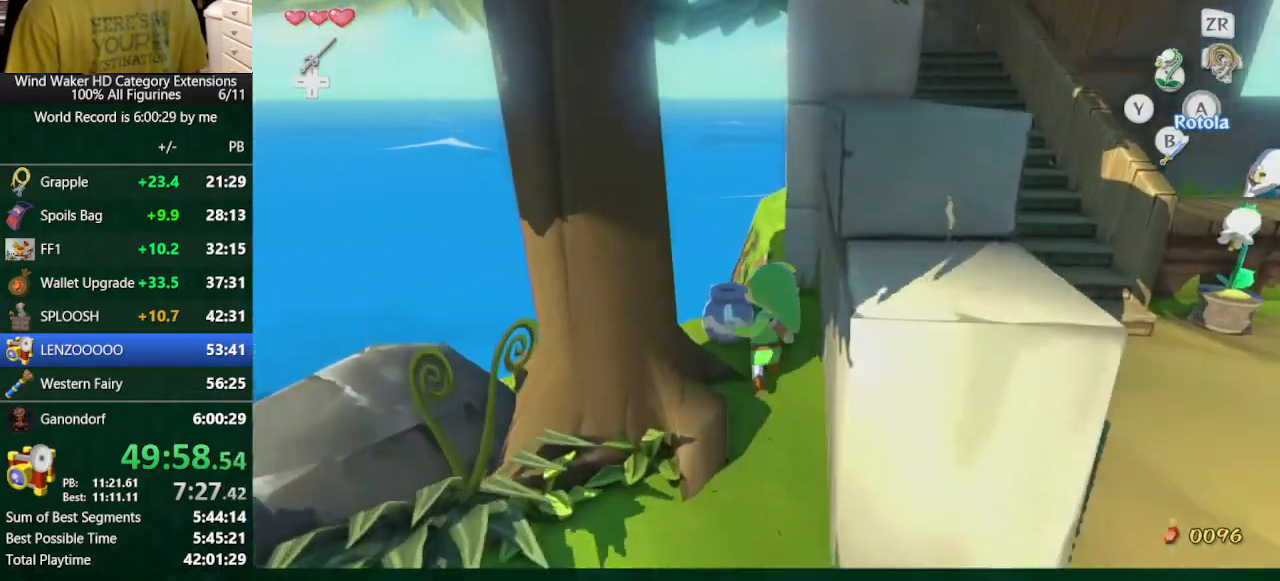
{"buttons": [], "left_stick": "center", "right_stick": "down-right", "button_events": [[233, "B", "down"], [300, "B", "up"]]}
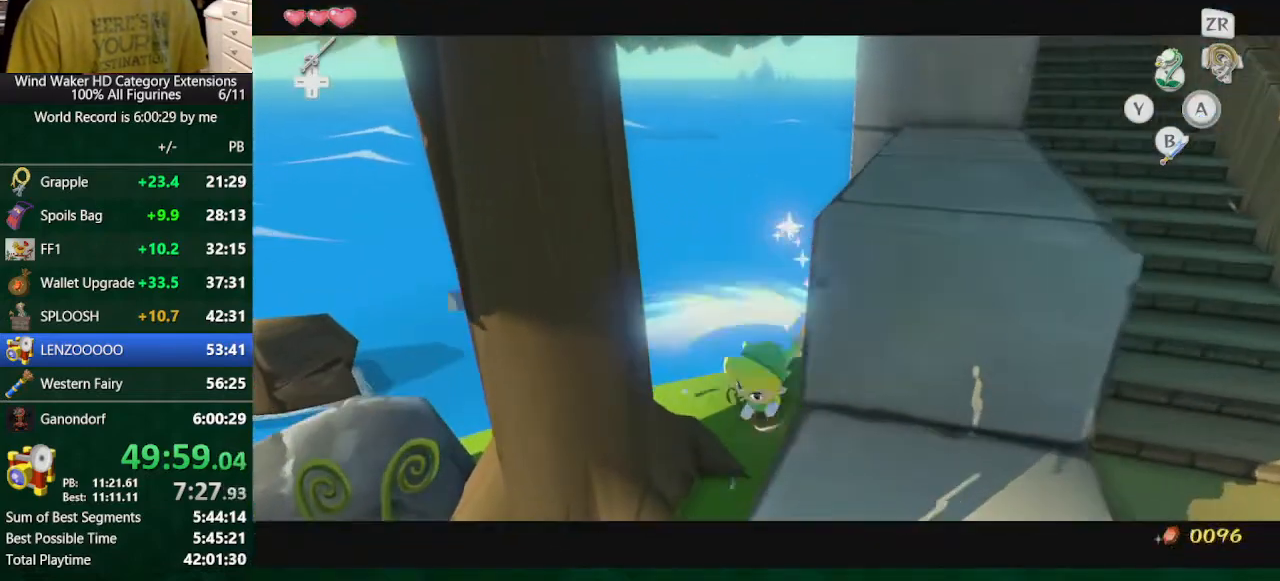
{"buttons": [], "left_stick": "down", "right_stick": "center", "button_events": []}
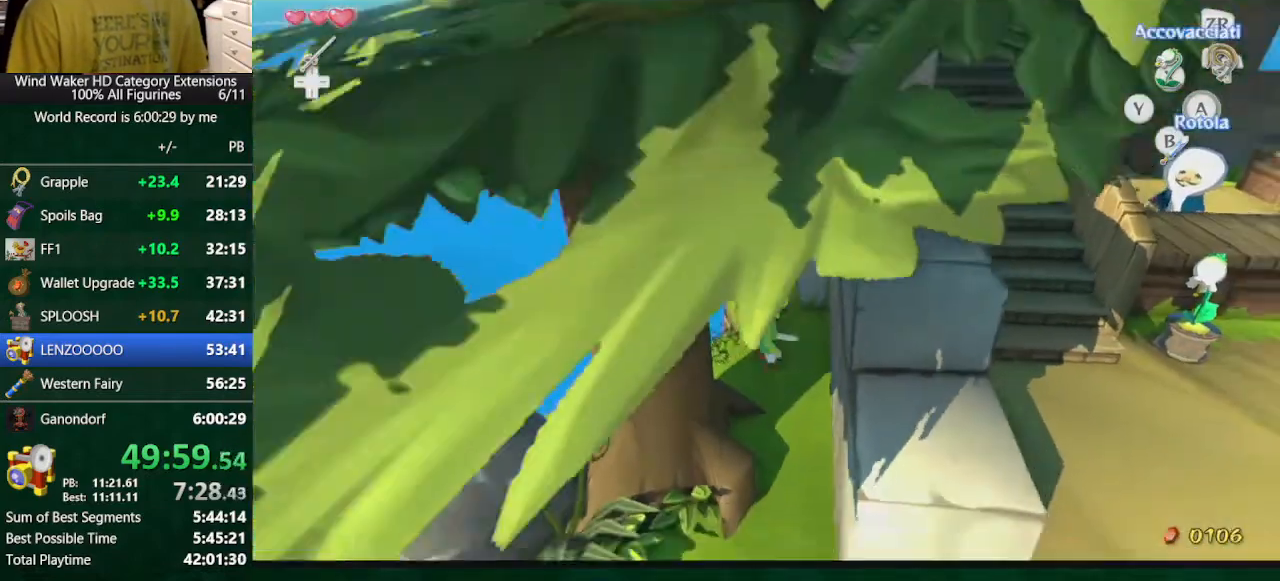
{"buttons": [], "left_stick": "down", "right_stick": "center", "button_events": []}
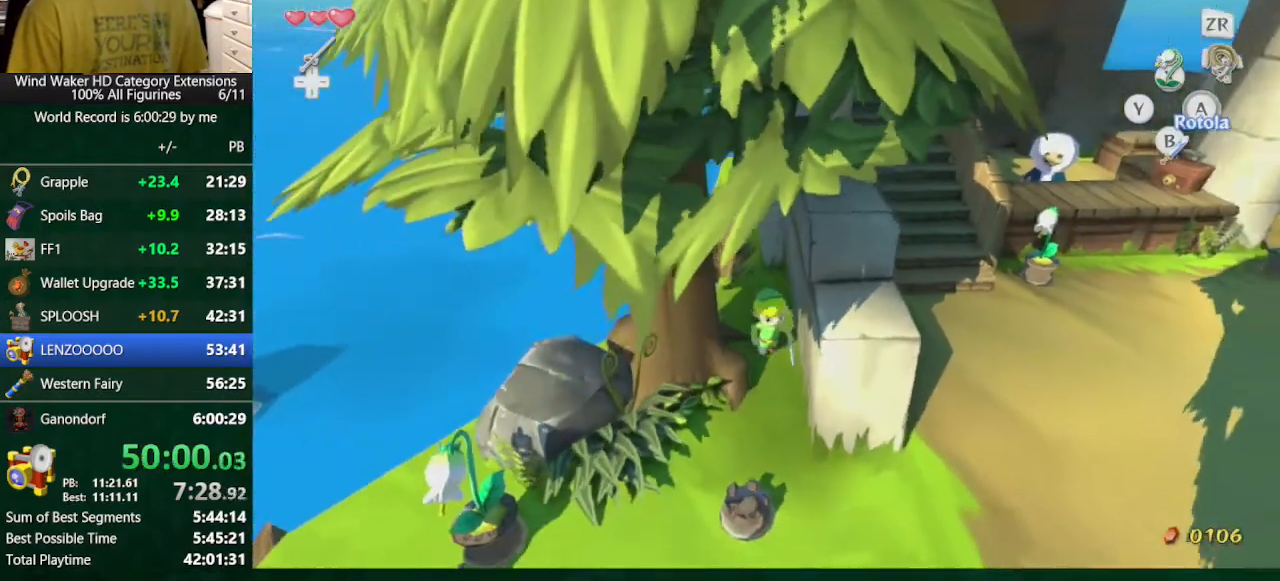
{"buttons": [], "left_stick": "center", "right_stick": "center", "button_events": []}
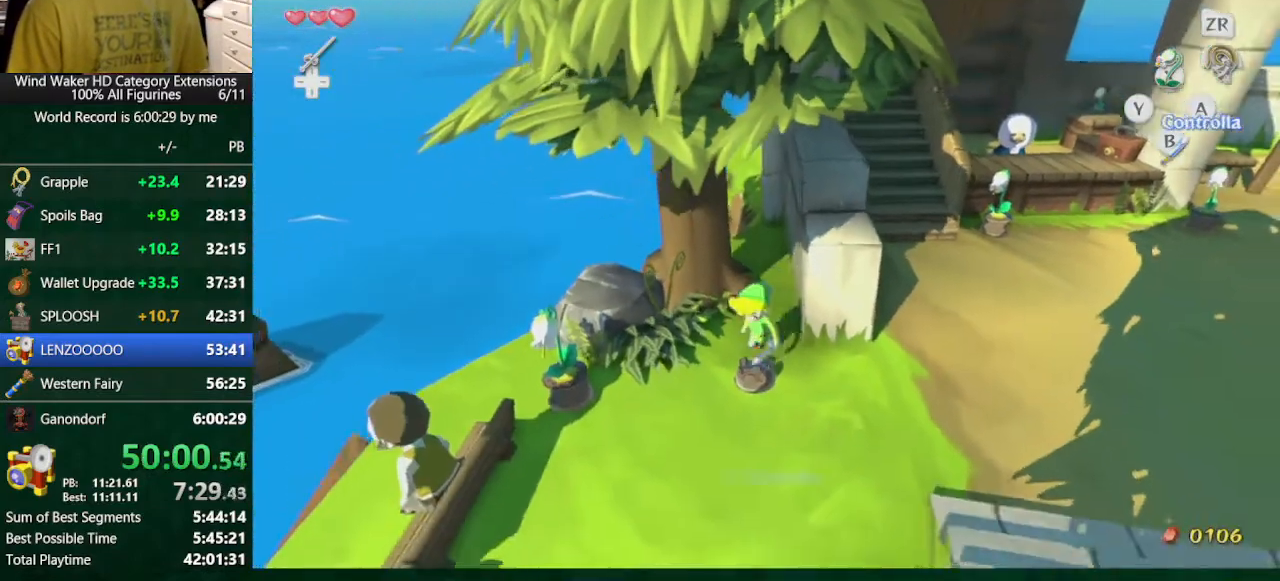
{"buttons": [], "left_stick": "center", "right_stick": "center", "button_events": []}
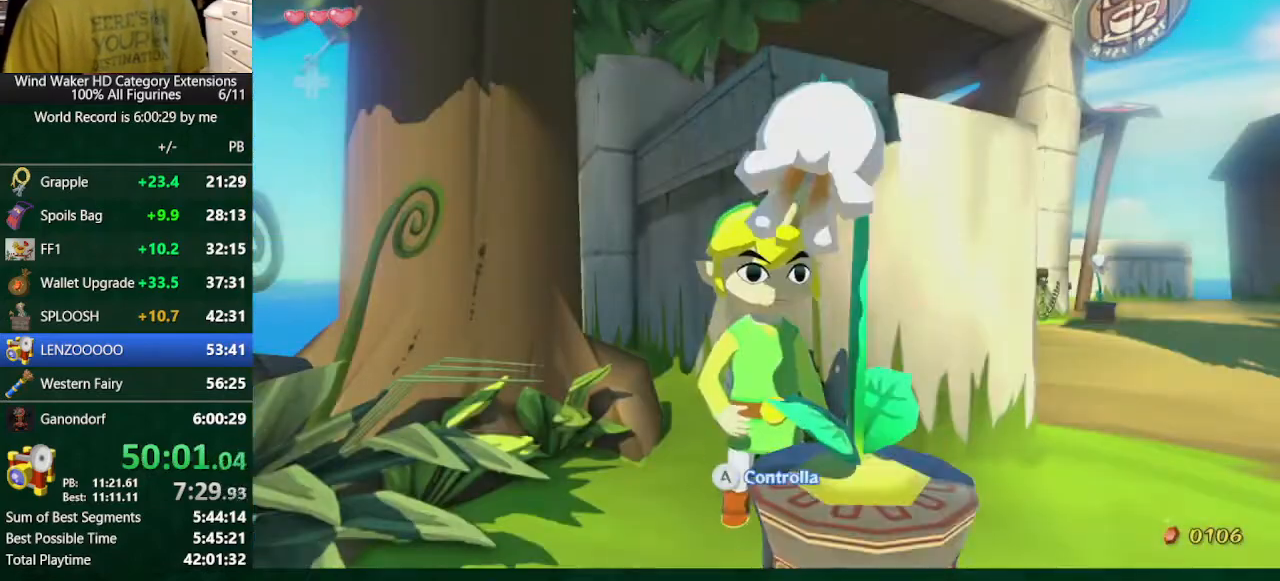
{"buttons": [], "left_stick": "center", "right_stick": "center", "button_events": []}
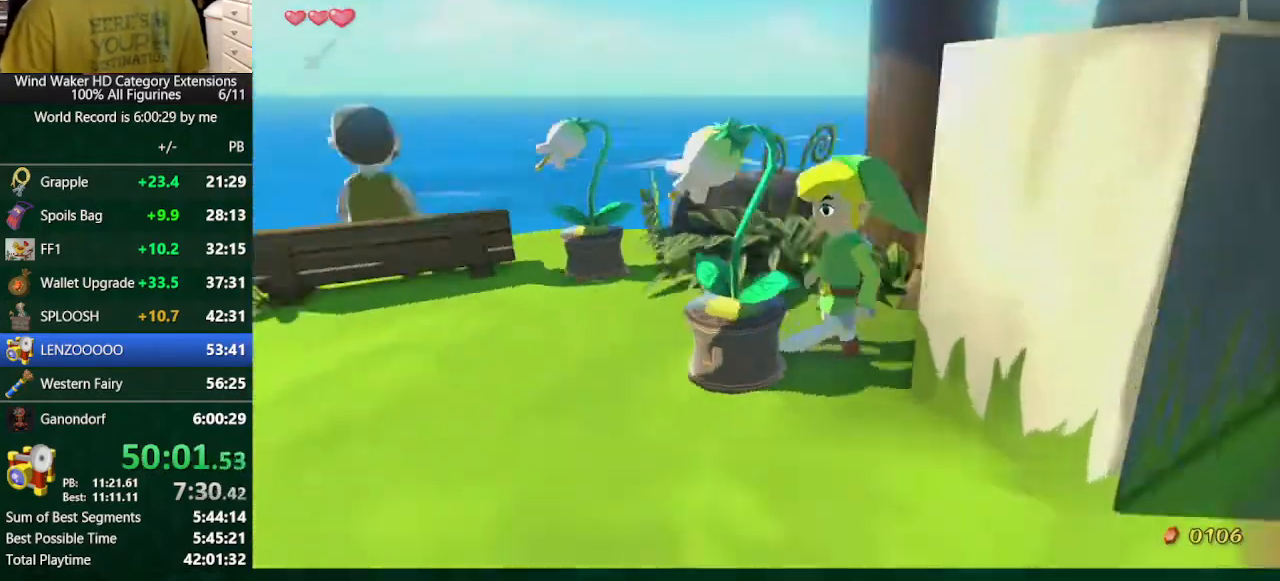
{"buttons": [], "left_stick": "up-right", "right_stick": "center", "button_events": []}
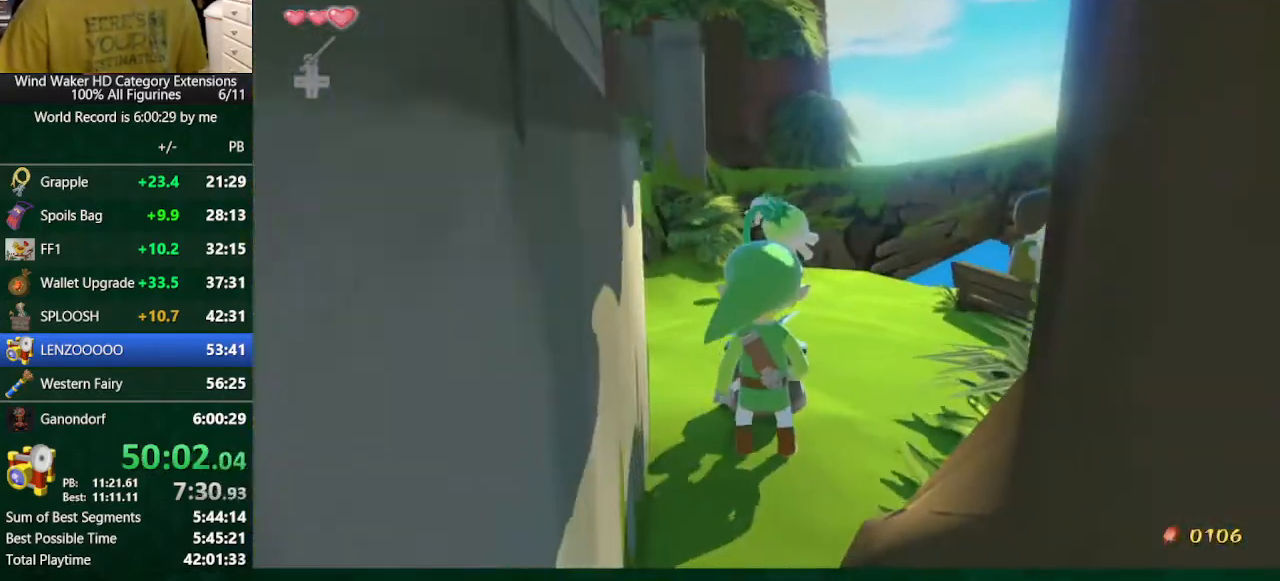
{"buttons": [], "left_stick": "up", "right_stick": "center", "button_events": []}
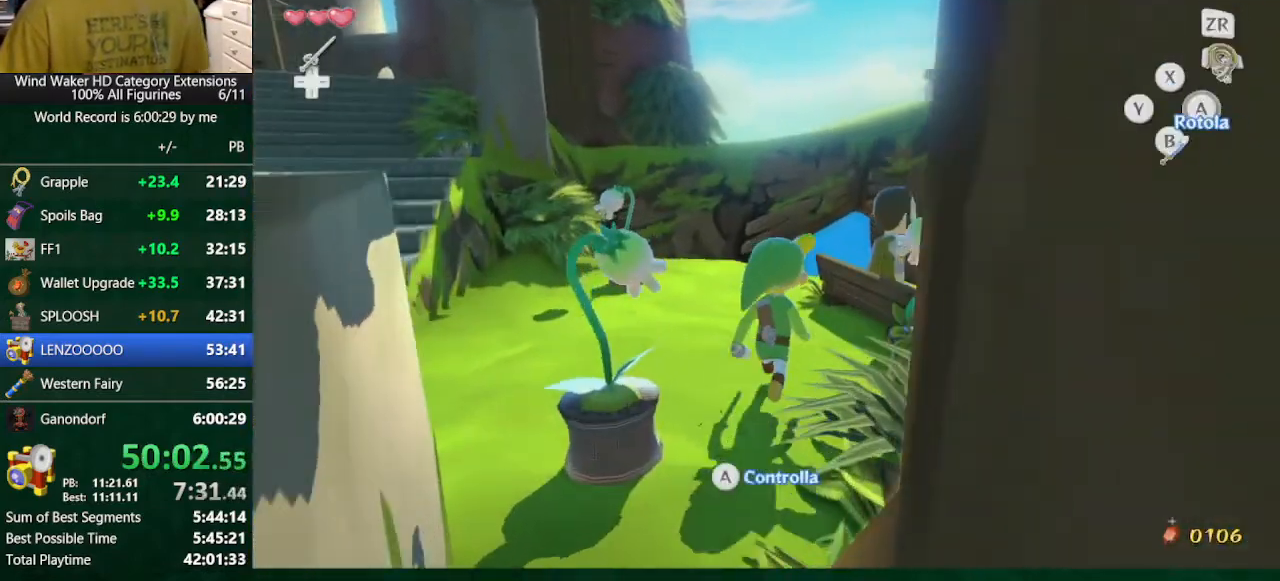
{"buttons": ["B"], "left_stick": "center", "right_stick": "center", "button_events": [[100, "A", "down"], [133, "B", "down"], [200, "A", "up"]]}
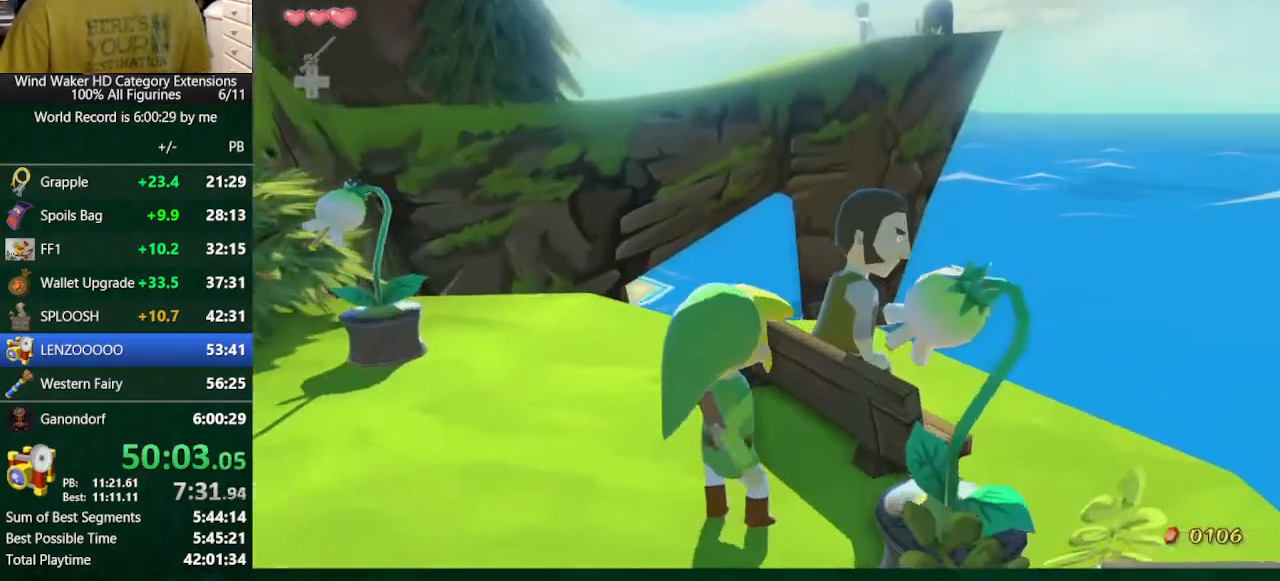
{"buttons": ["B"], "left_stick": "center", "right_stick": "center", "button_events": []}